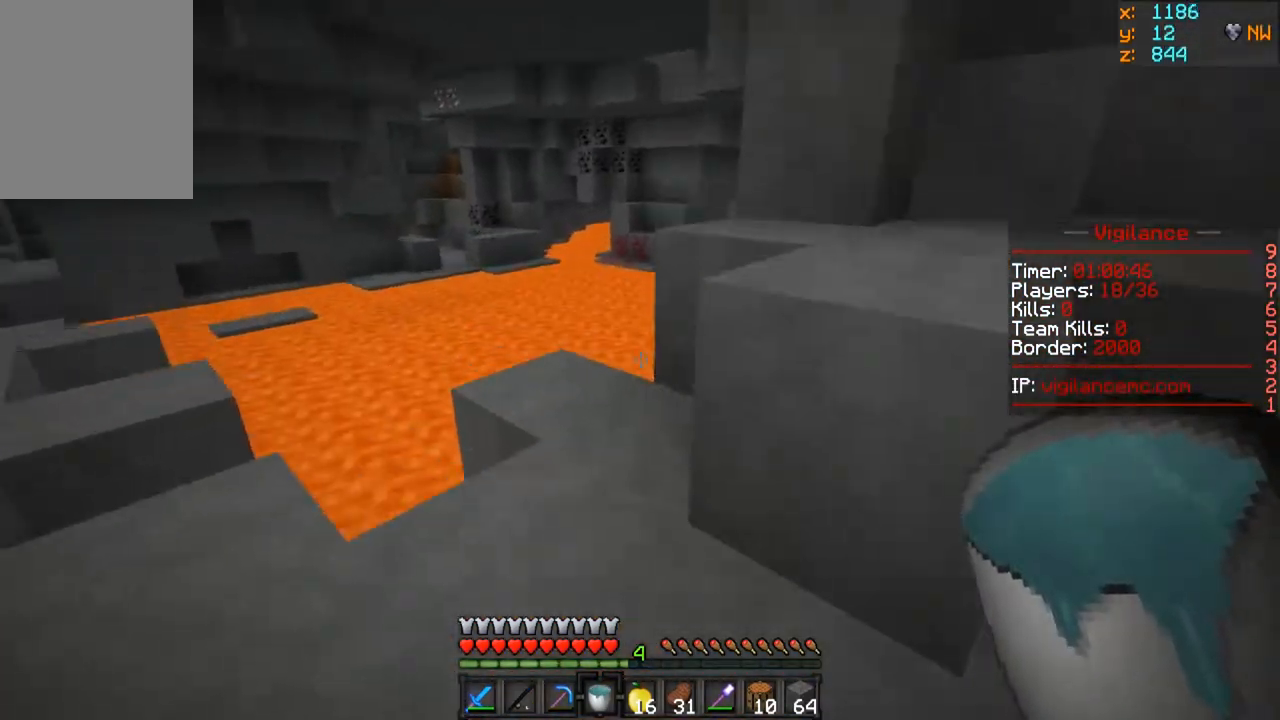
Gameplay with keyboard and mouse; each line is a JSON object with the keys and mouse buttons held at the frame after it. "events" lists presses ("down") and releases ("up") of "a", "d", "s", "w", "mouse_left" and "mouse_right" between this image and that frame as [ms after this image, input, new state], when the widget could be followed in between. "mouse_left", "mouse_right" = the "left", "right" buttons of the "mouse" list. No other keys are recorded. Fast repeated clicks can show as one long hold. Mouse movement is not recorded.
{"keys": [], "mouse": [], "events": [[317, "w", "up"]]}
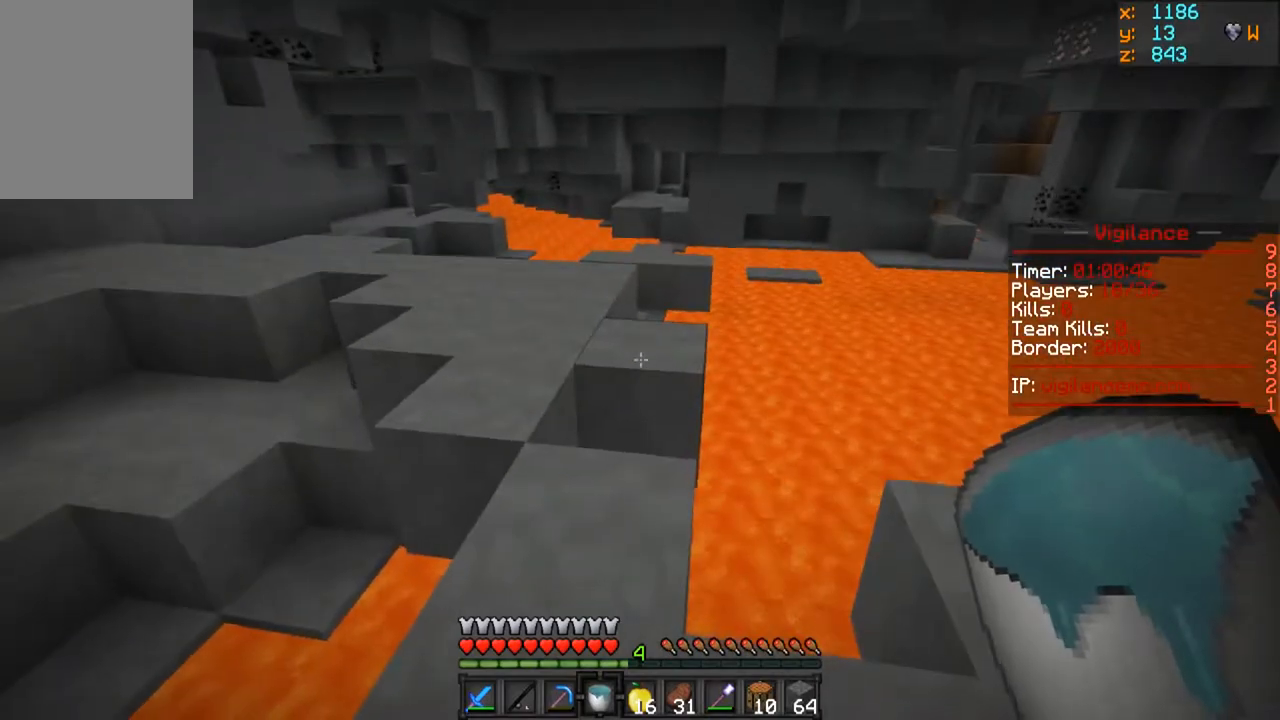
{"keys": [], "mouse": [], "events": []}
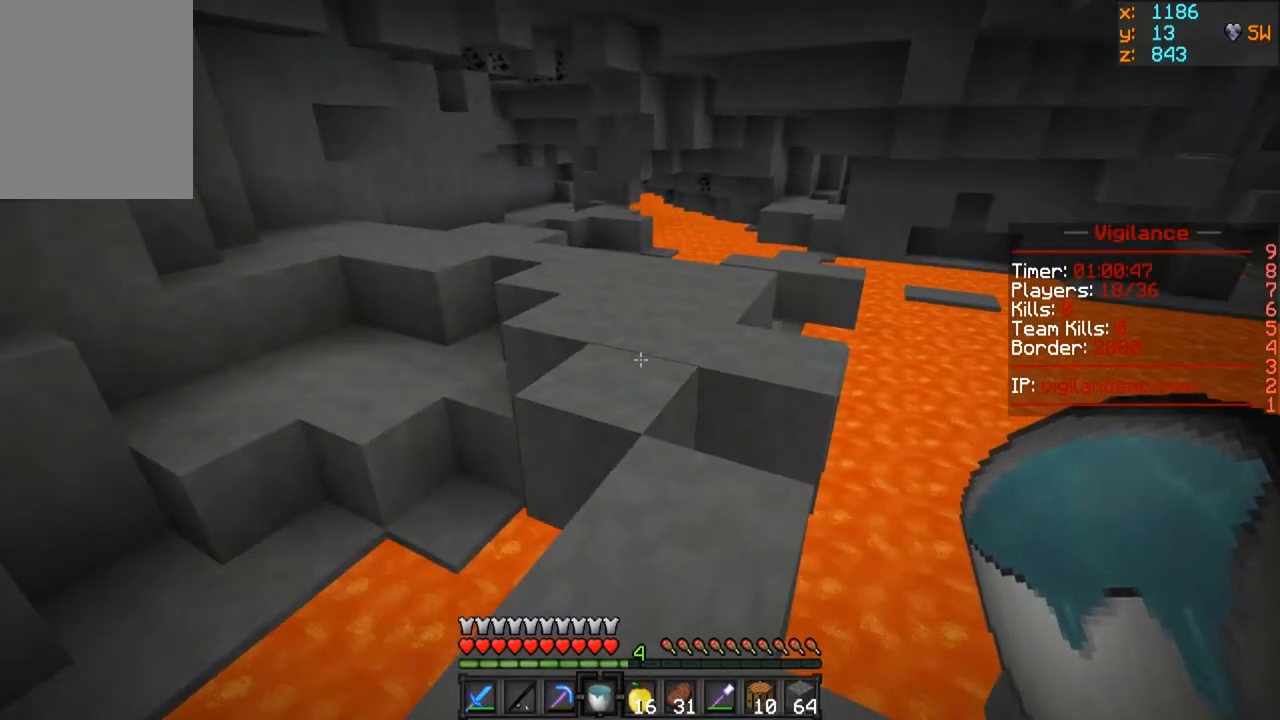
{"keys": [], "mouse": [], "events": []}
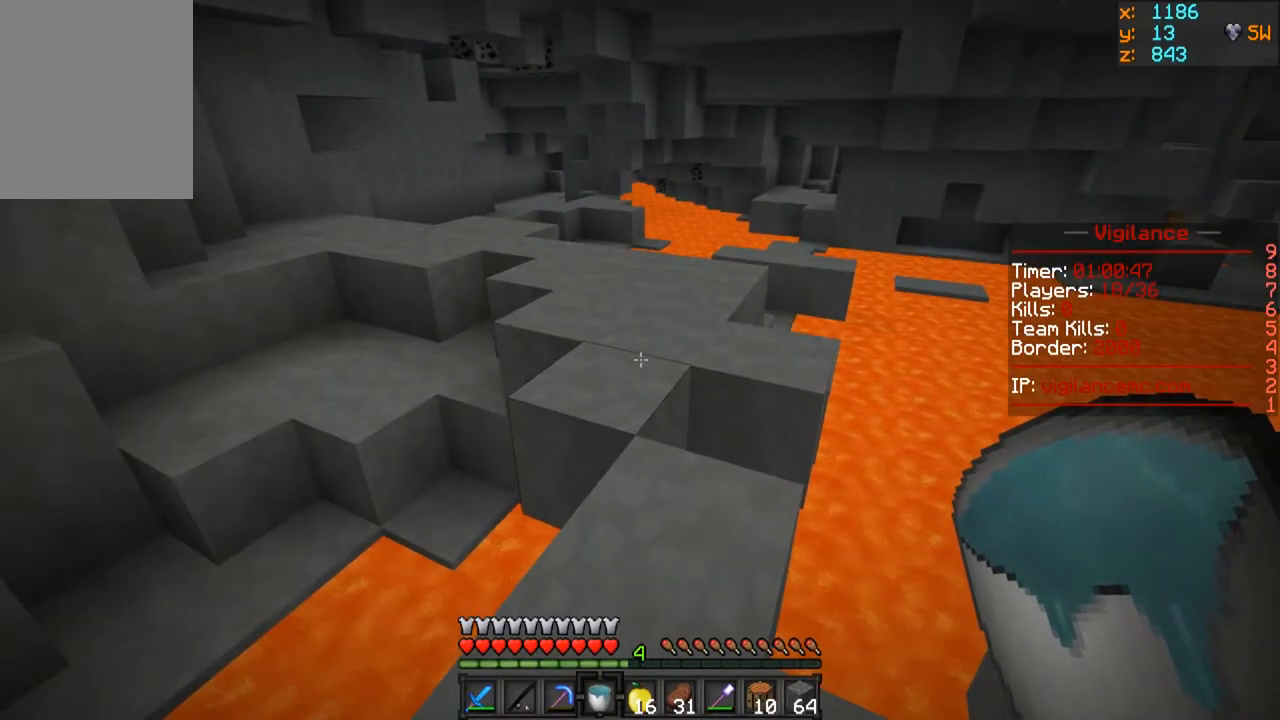
{"keys": ["s"], "mouse": [], "events": [[33, "s", "down"]]}
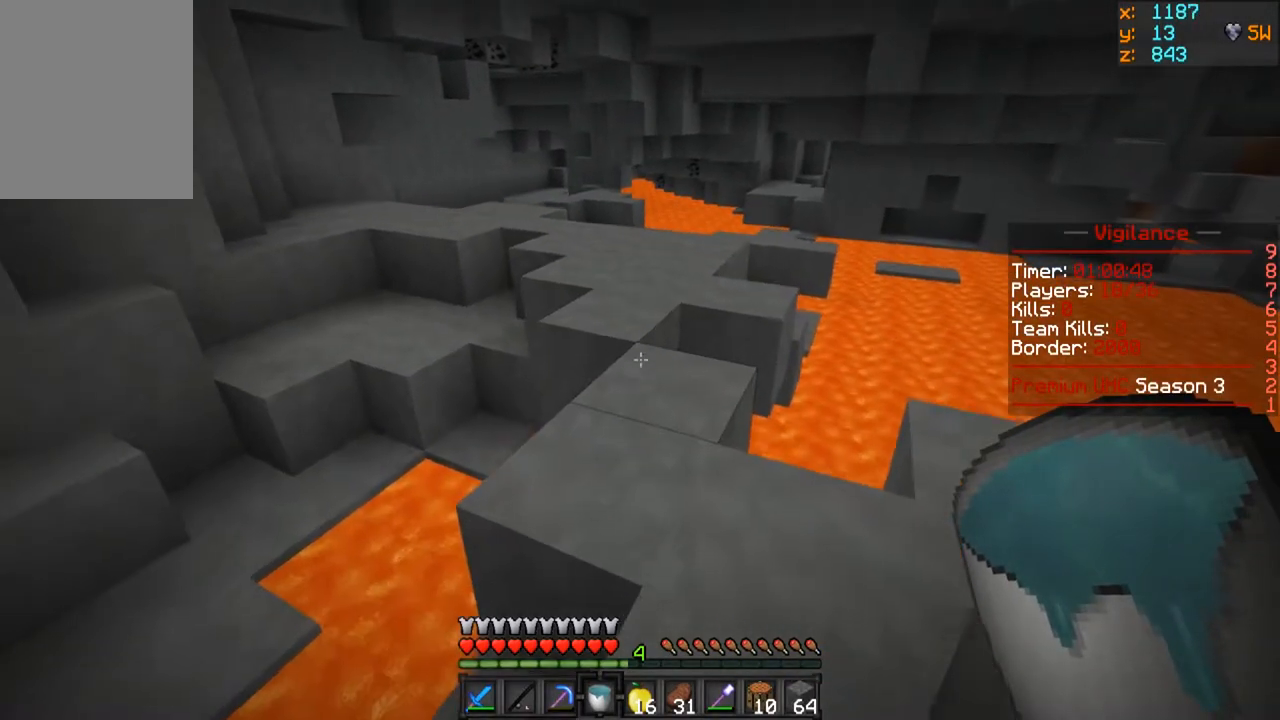
{"keys": ["s"], "mouse": [], "events": []}
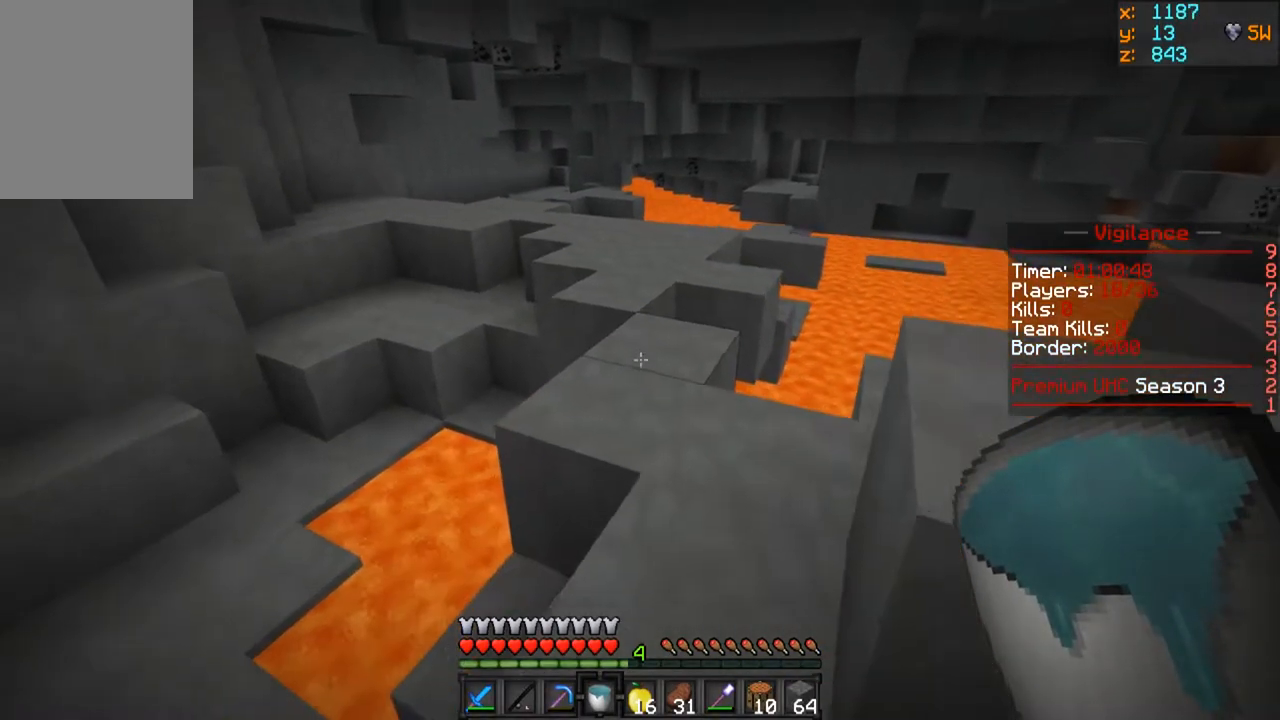
{"keys": ["s"], "mouse": [], "events": []}
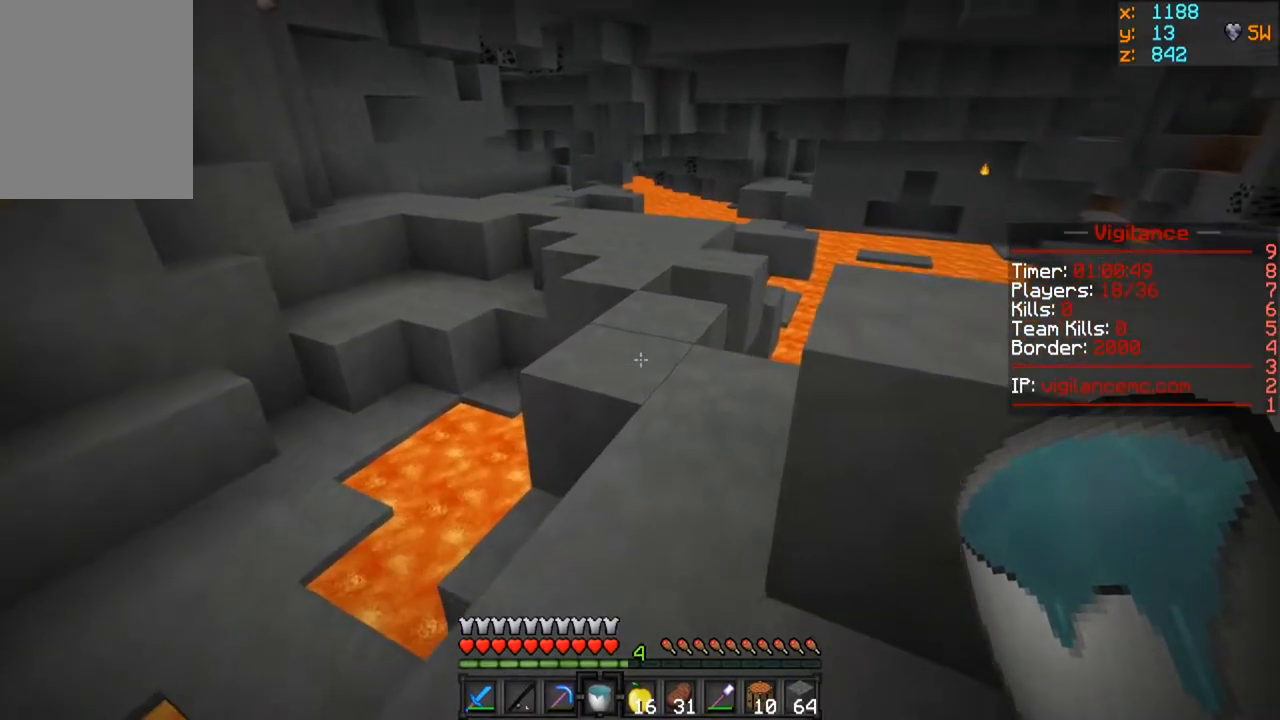
{"keys": [], "mouse": [], "events": [[100, "s", "up"]]}
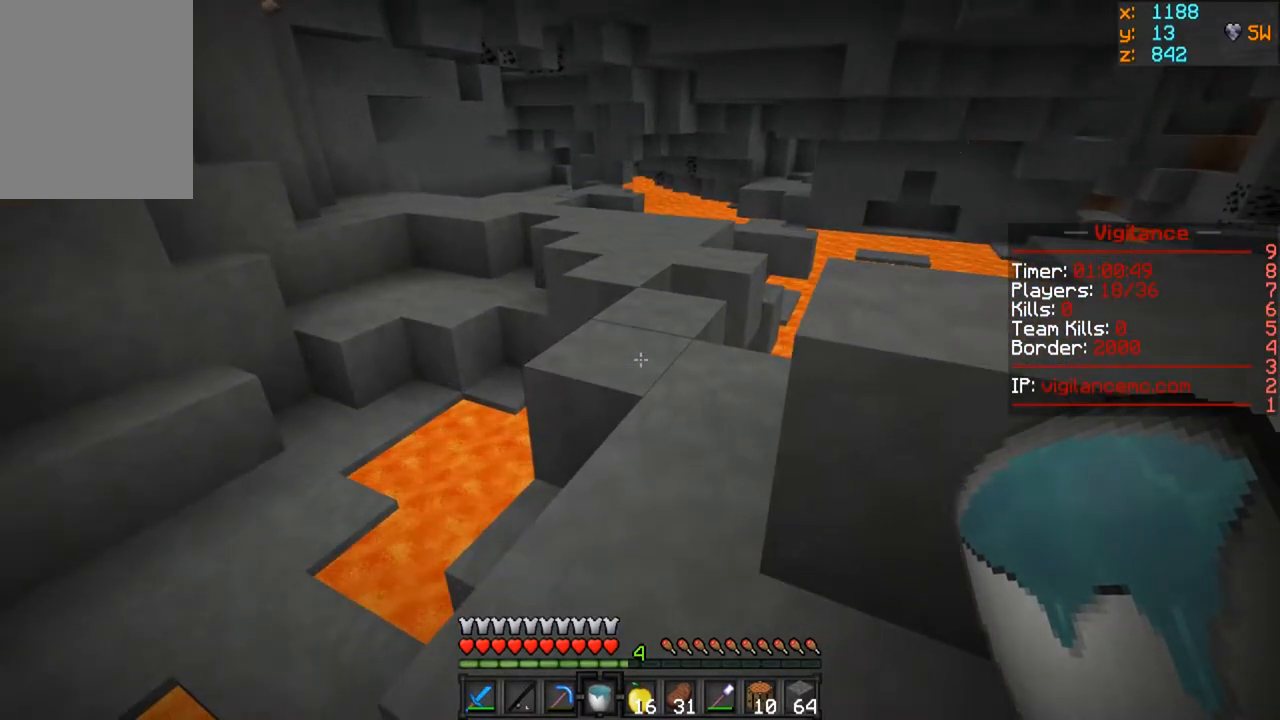
{"keys": [], "mouse": [], "events": []}
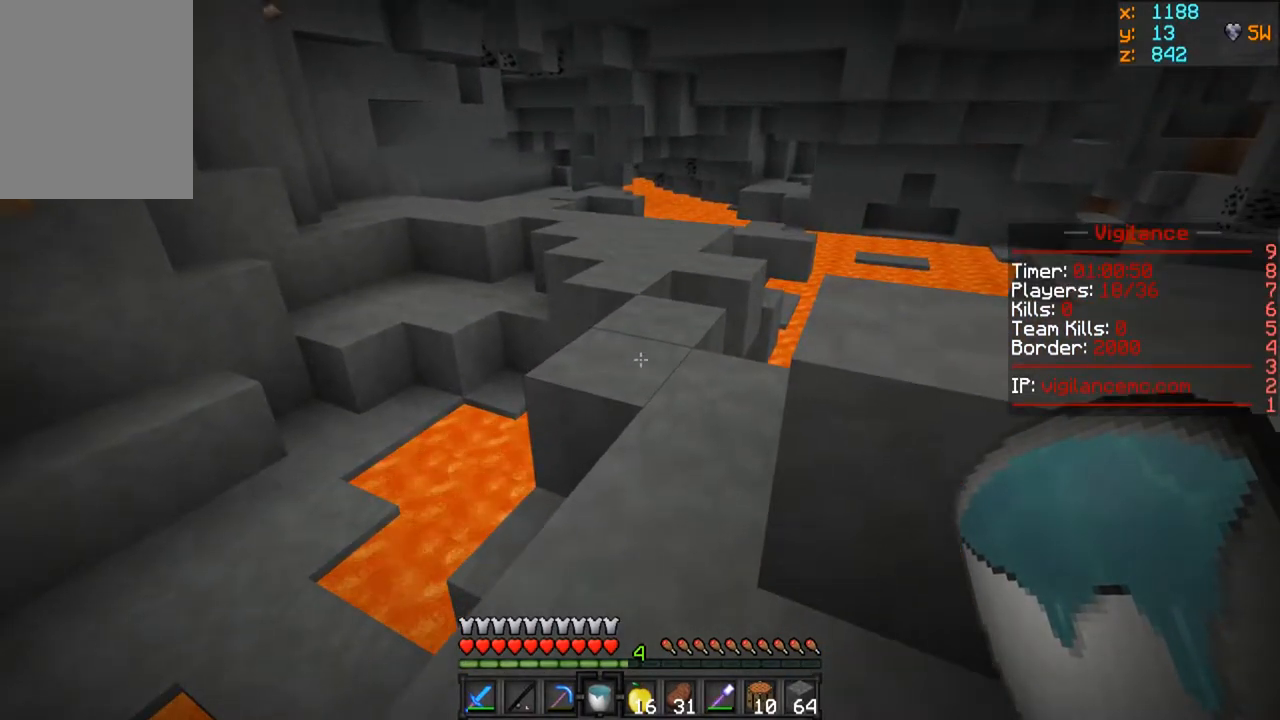
{"keys": [], "mouse": [], "events": []}
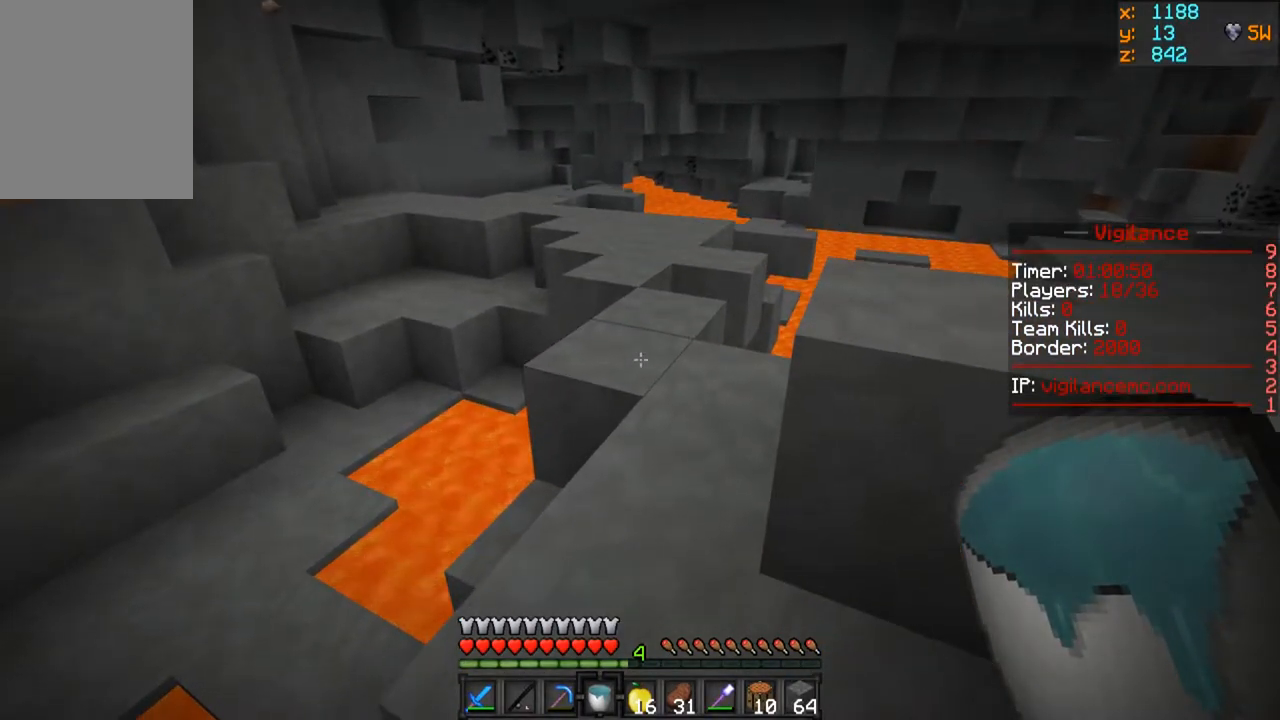
{"keys": [], "mouse": [], "events": []}
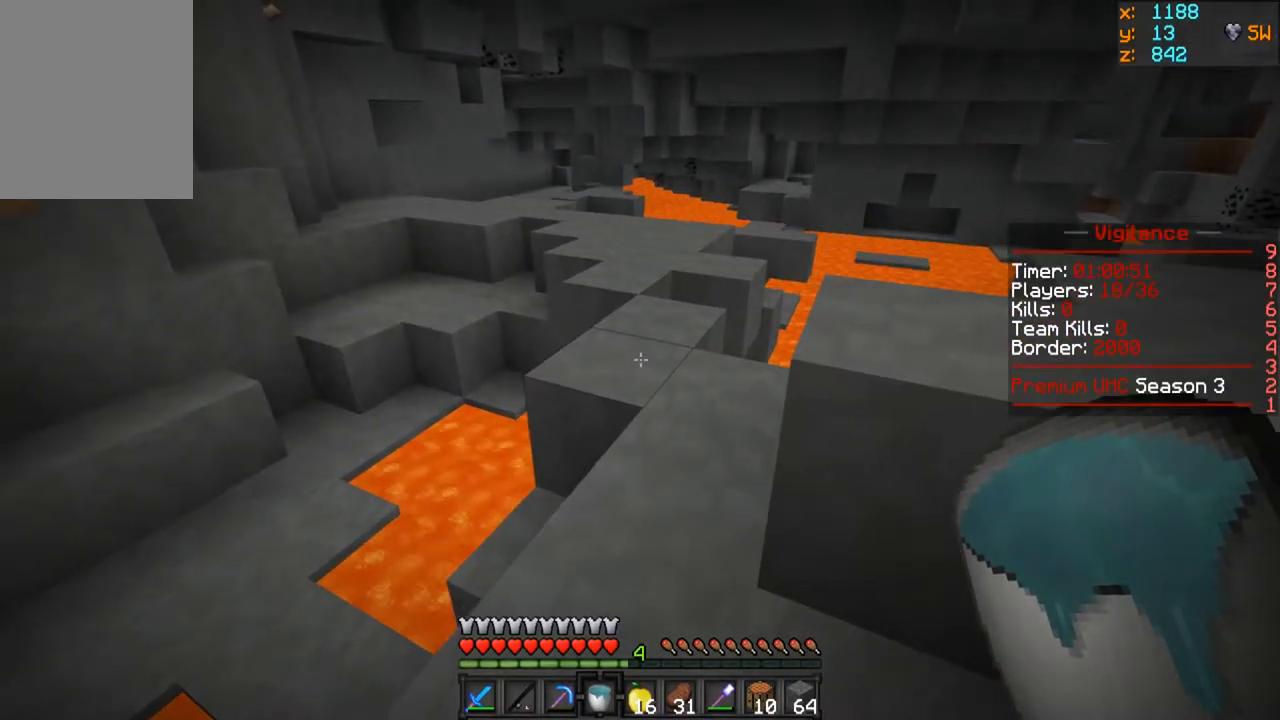
{"keys": [], "mouse": [], "events": []}
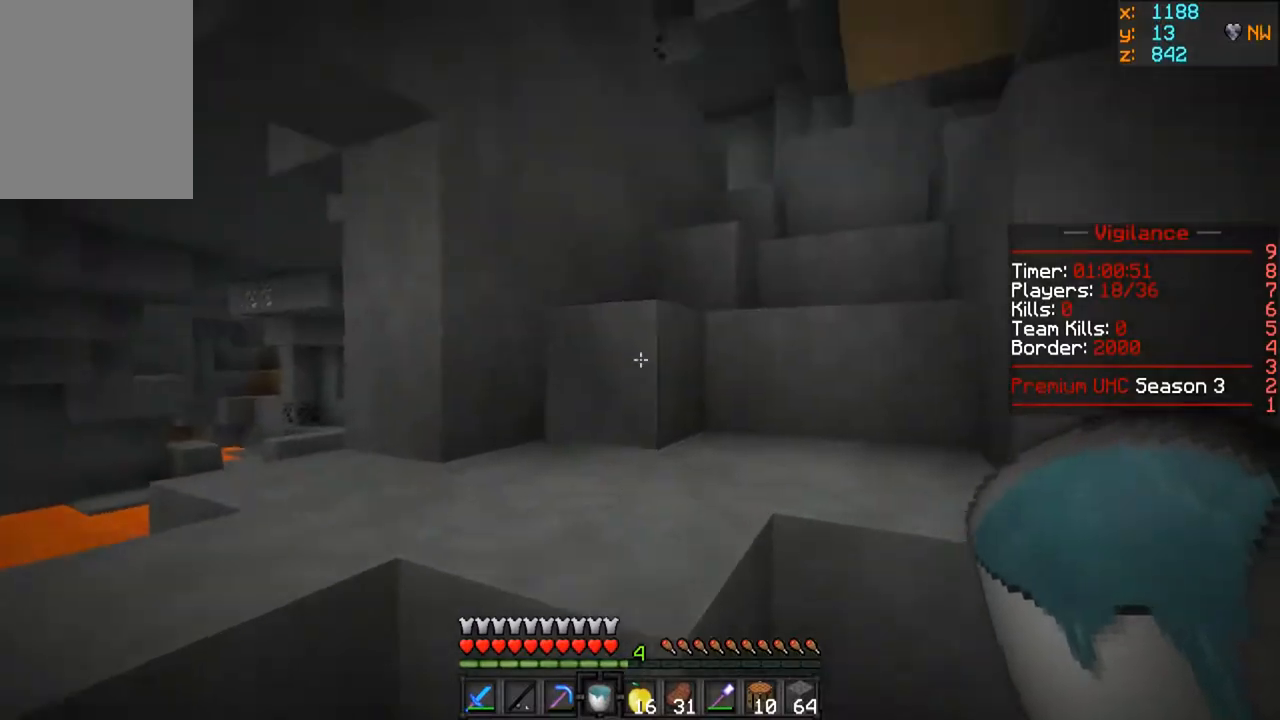
{"keys": ["w"], "mouse": [], "events": [[133, "w", "down"]]}
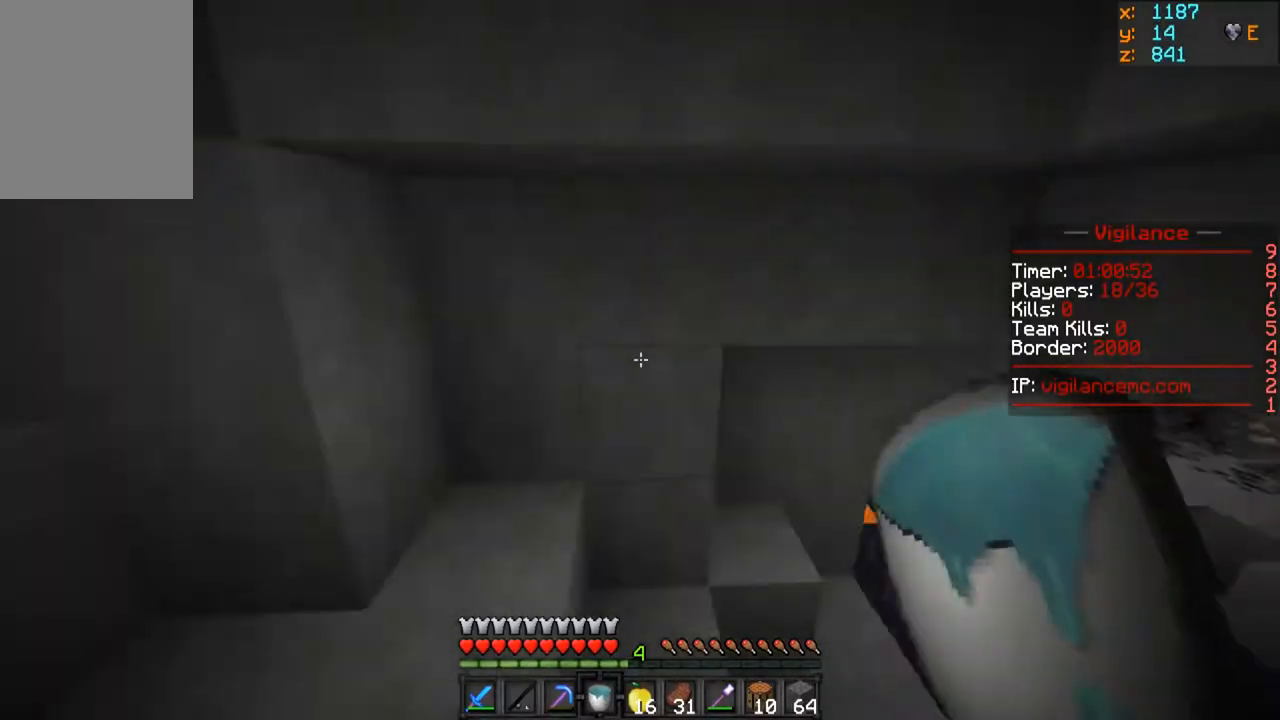
{"keys": [], "mouse": [], "events": [[33, "a", "down"], [67, "w", "up"], [367, "a", "up"]]}
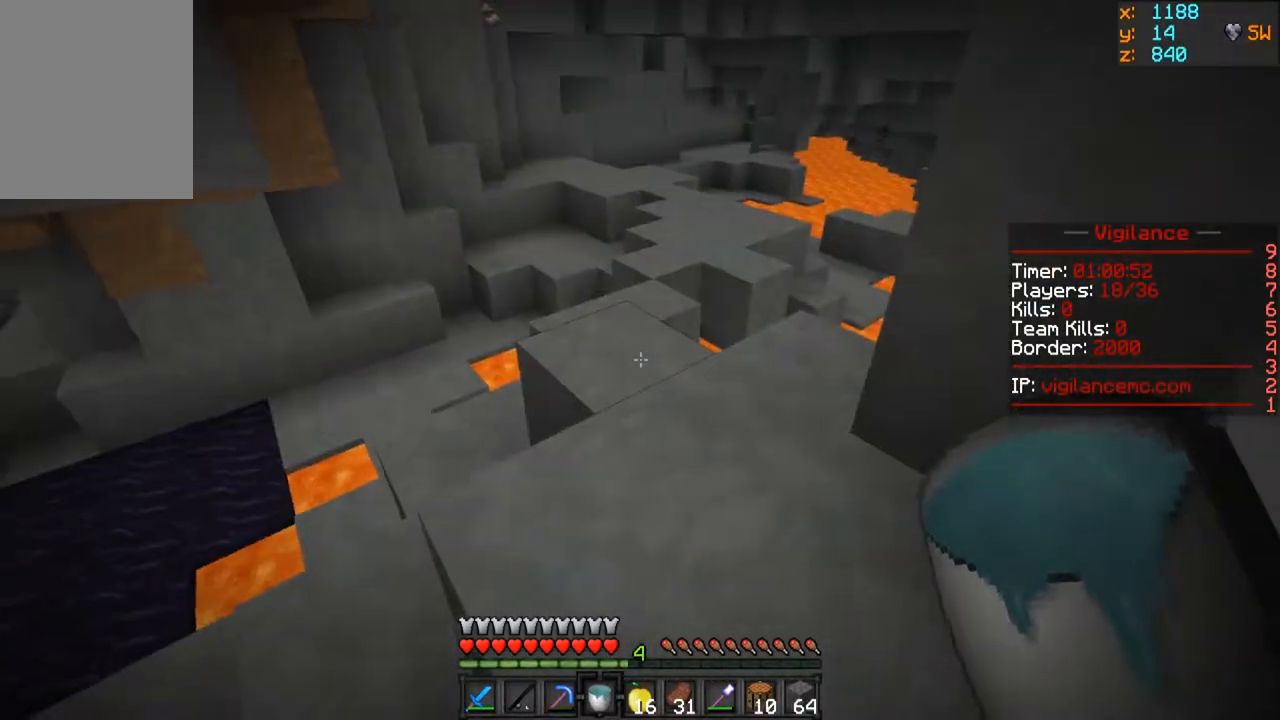
{"keys": [], "mouse": [], "events": [[83, "a", "down"], [417, "a", "up"]]}
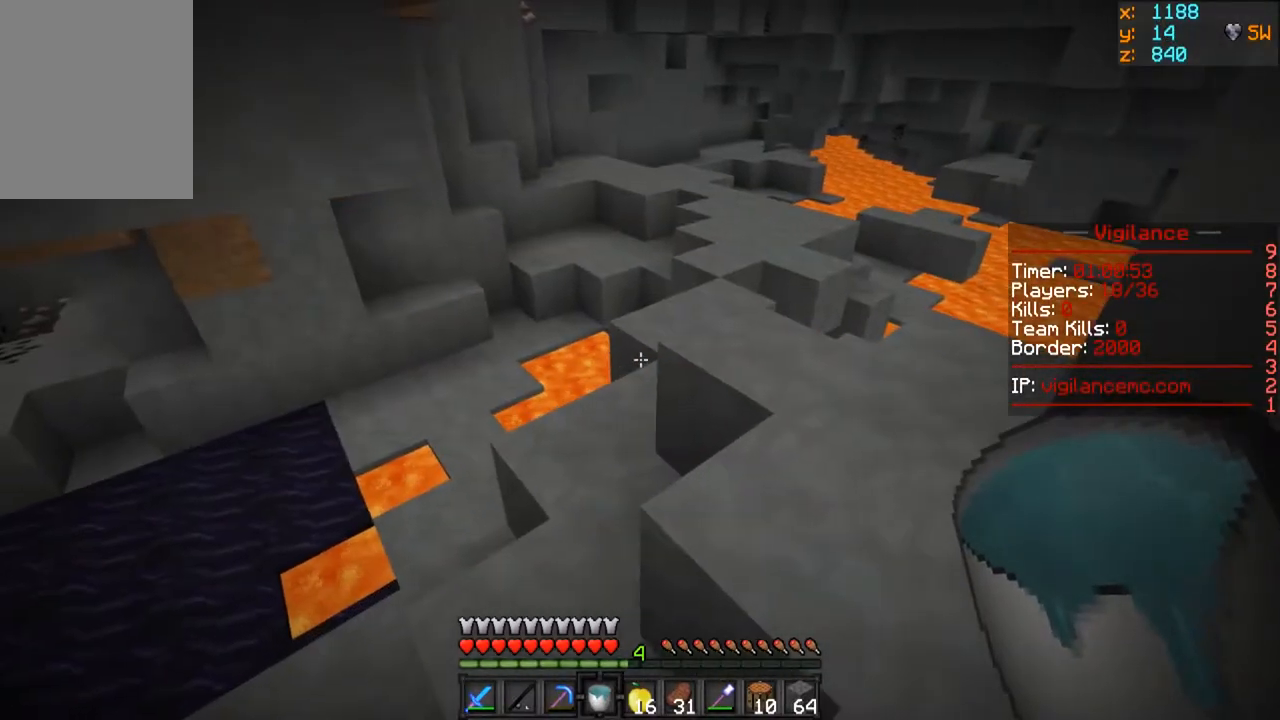
{"keys": ["a", "w"], "mouse": [], "events": [[183, "w", "down"], [333, "a", "down"]]}
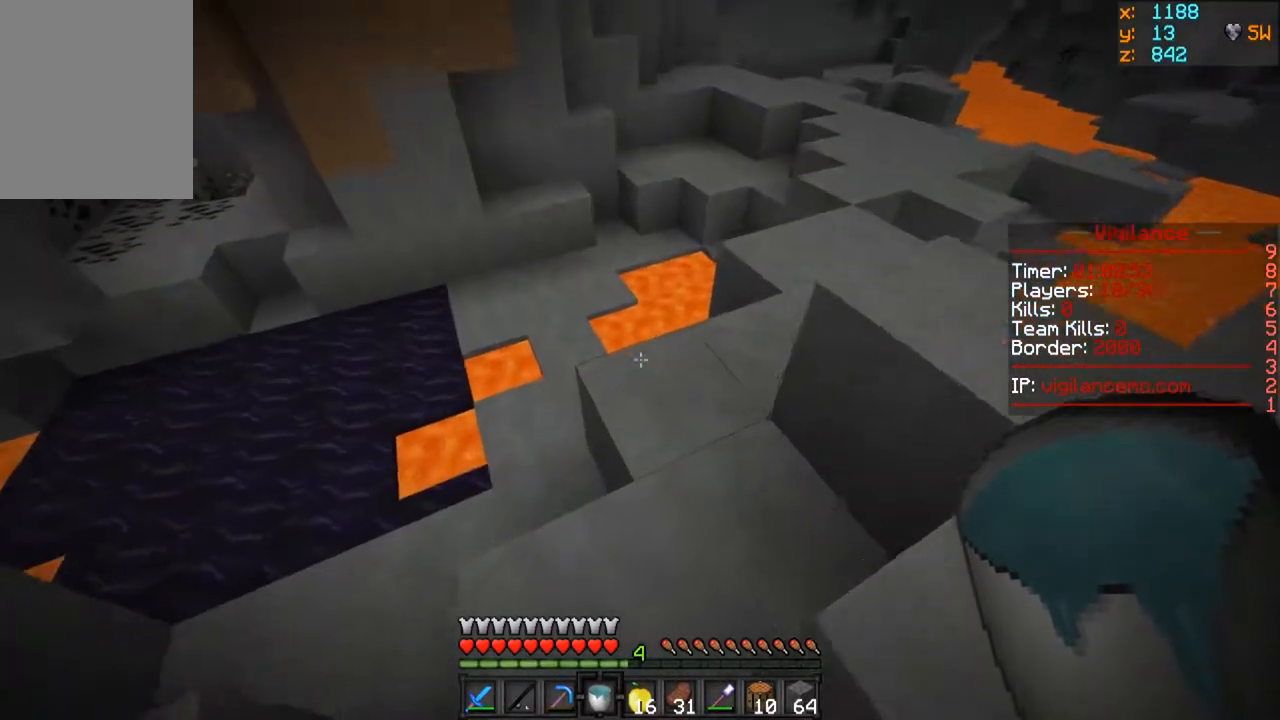
{"keys": ["a", "w"], "mouse": [], "events": [[117, "w", "up"], [167, "a", "up"], [383, "w", "down"], [433, "a", "down"]]}
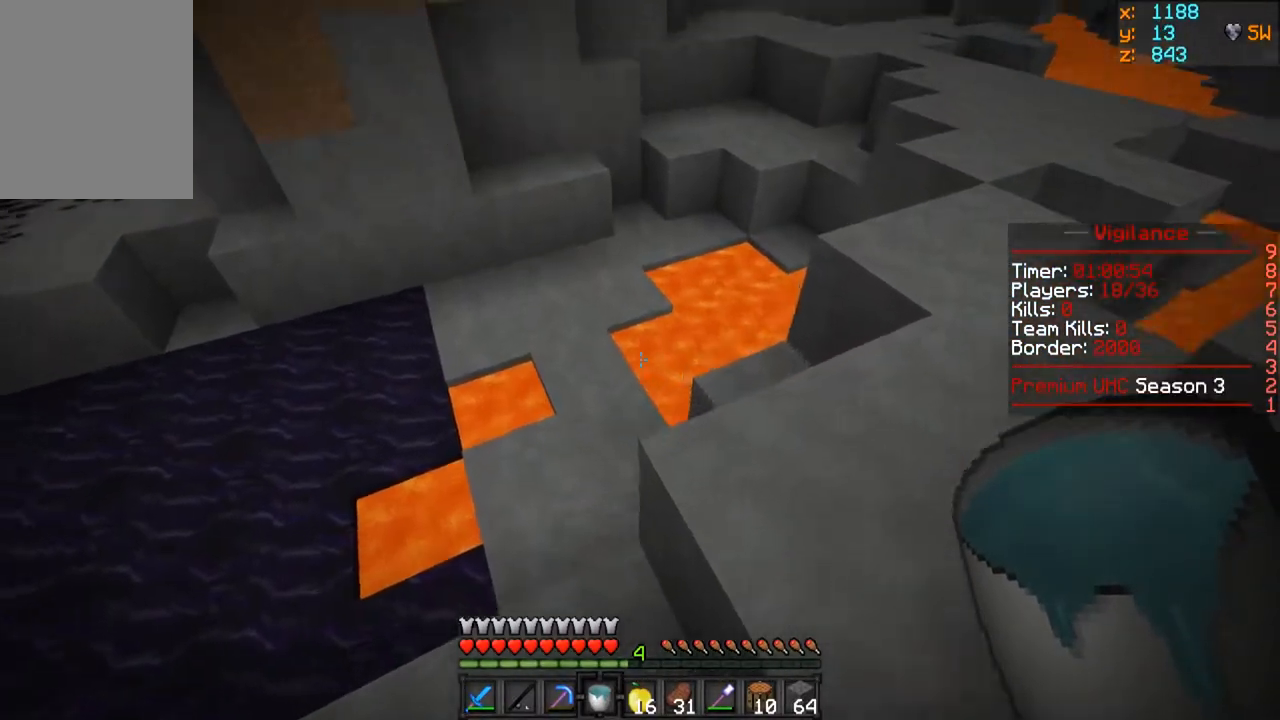
{"keys": ["w"], "mouse": [], "events": [[317, "a", "up"]]}
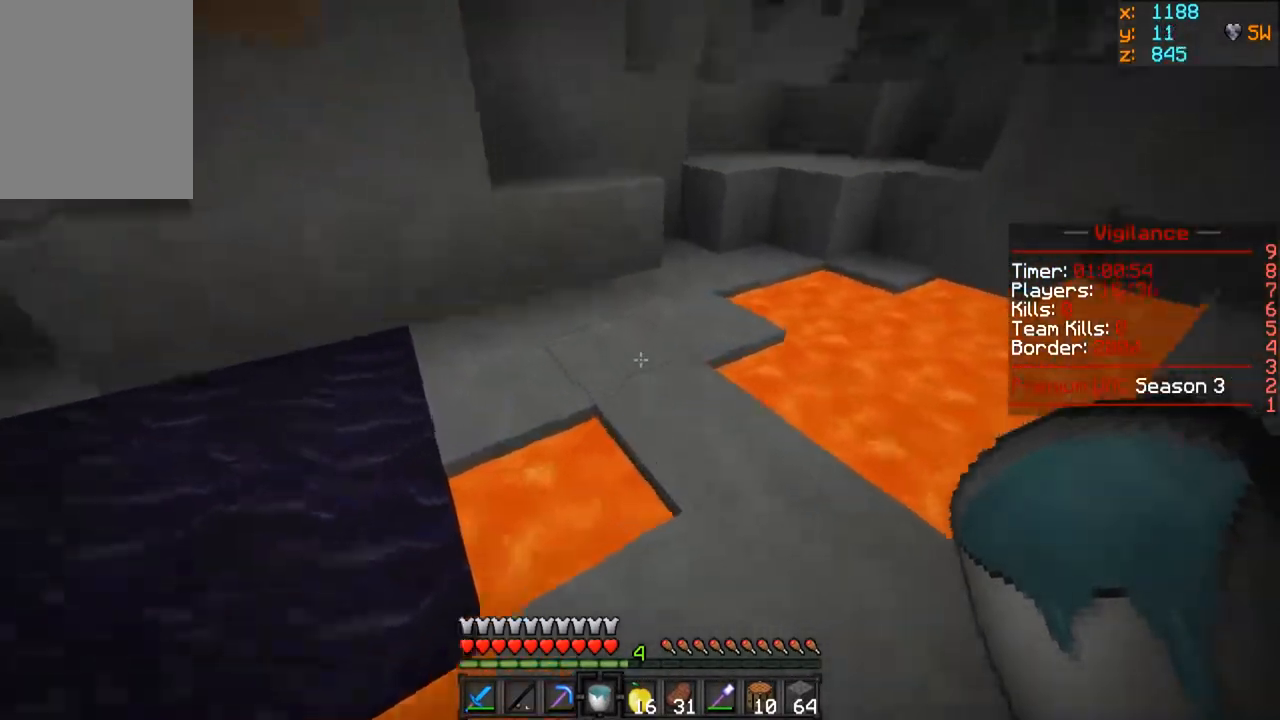
{"keys": ["w"], "mouse": [], "events": []}
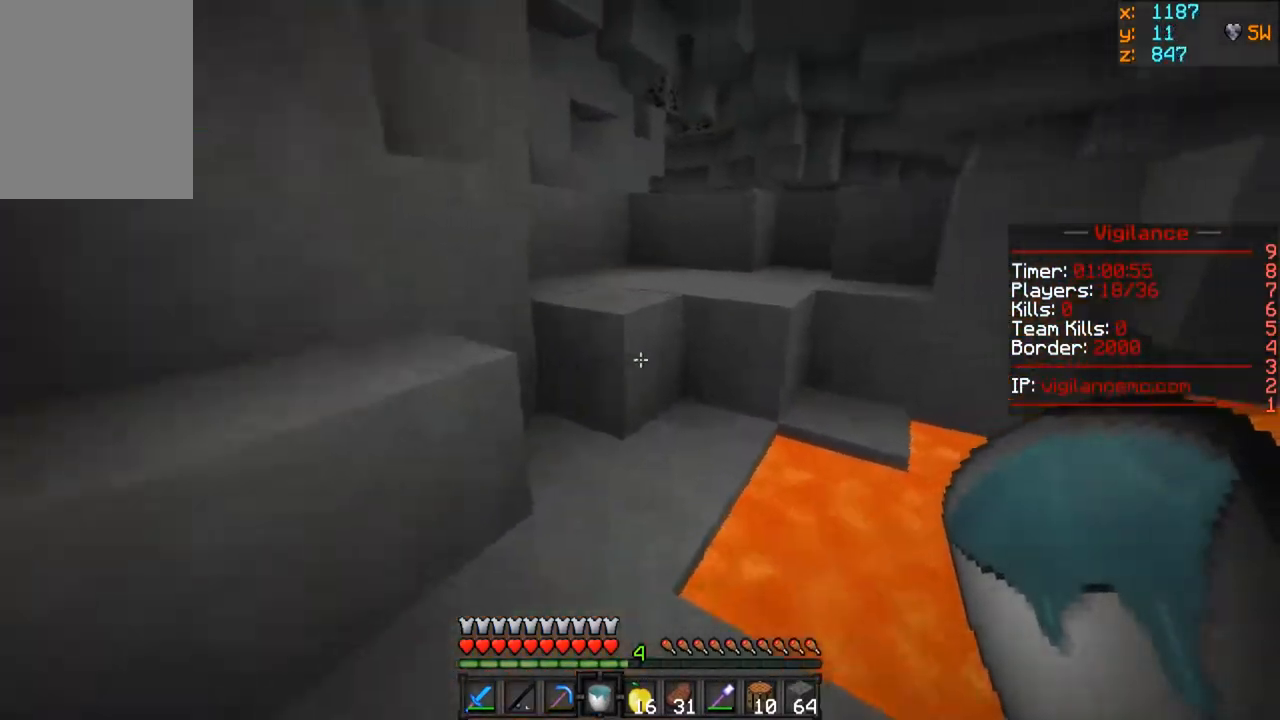
{"keys": ["w"], "mouse": [], "events": []}
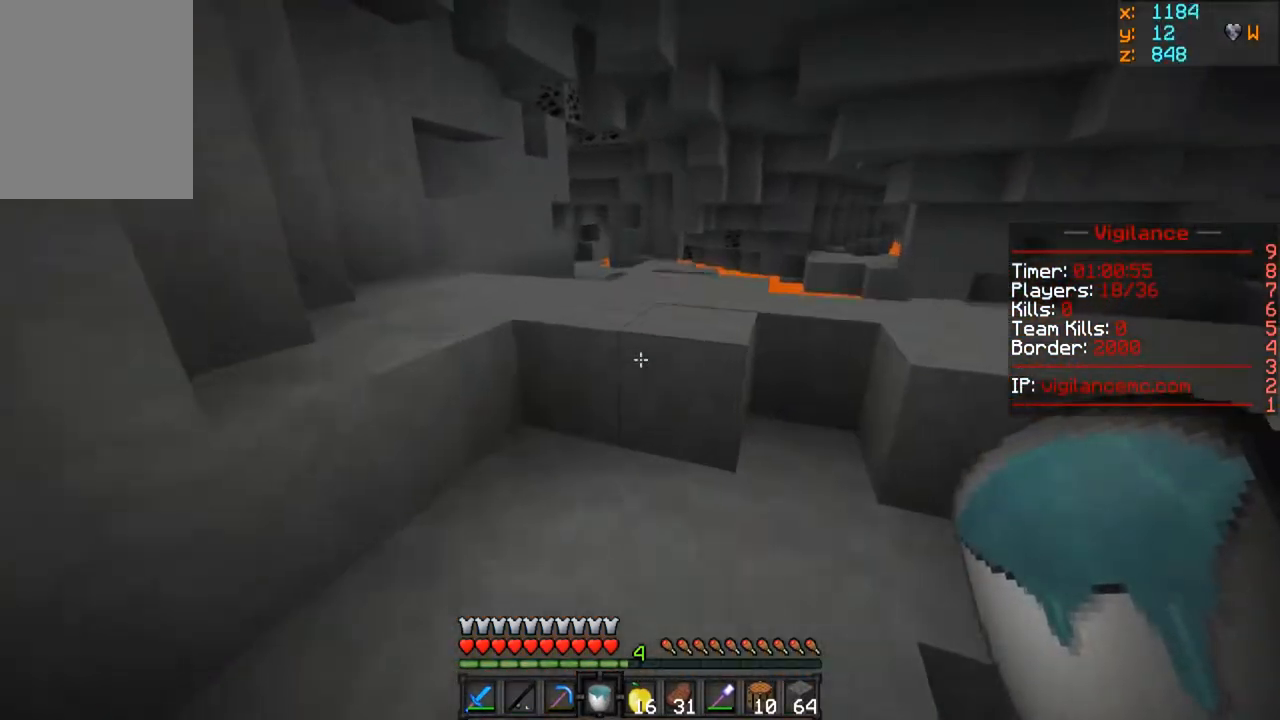
{"keys": ["w"], "mouse": [], "events": []}
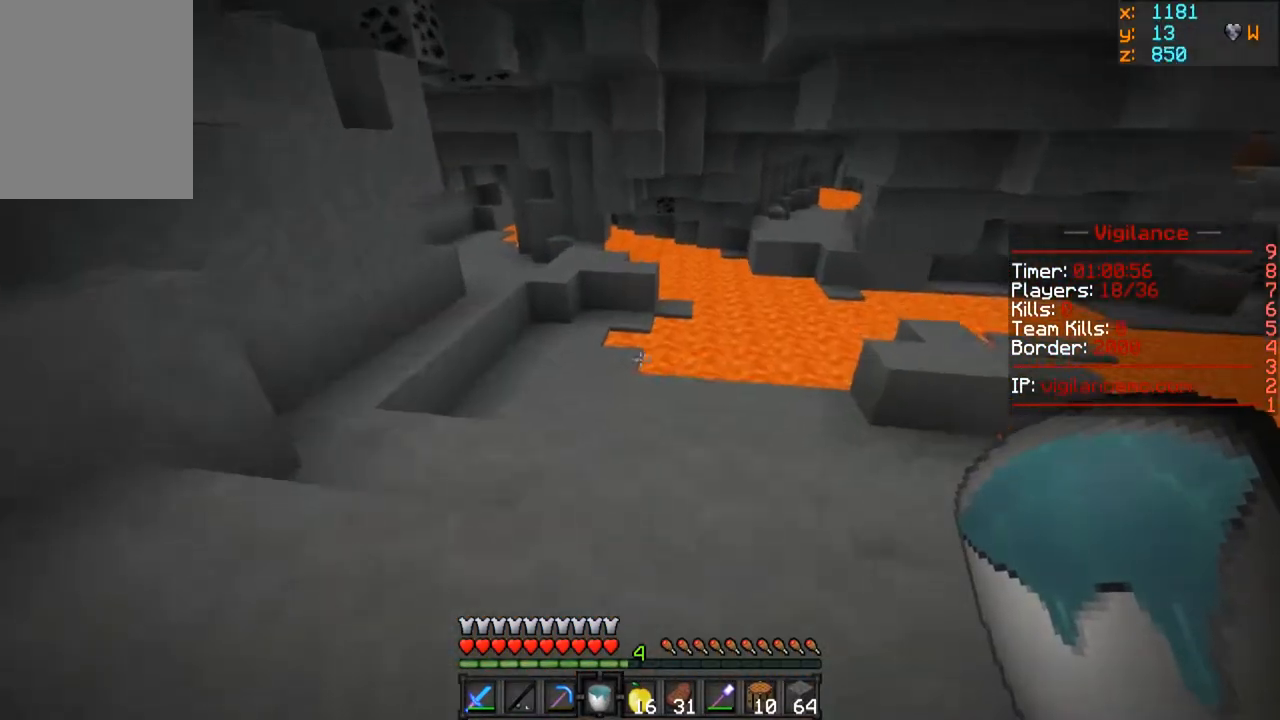
{"keys": ["a"], "mouse": []}
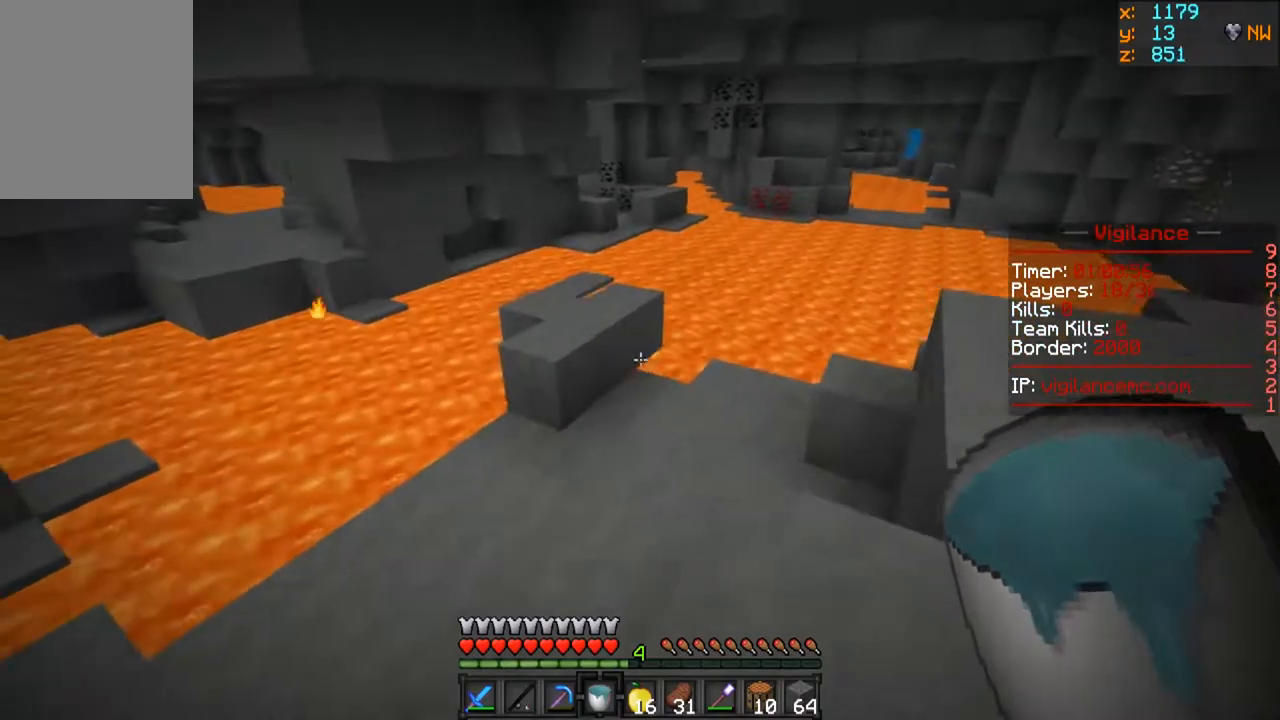
{"keys": ["w"], "mouse": [], "events": [[83, "w", "down"], [133, "a", "up"]]}
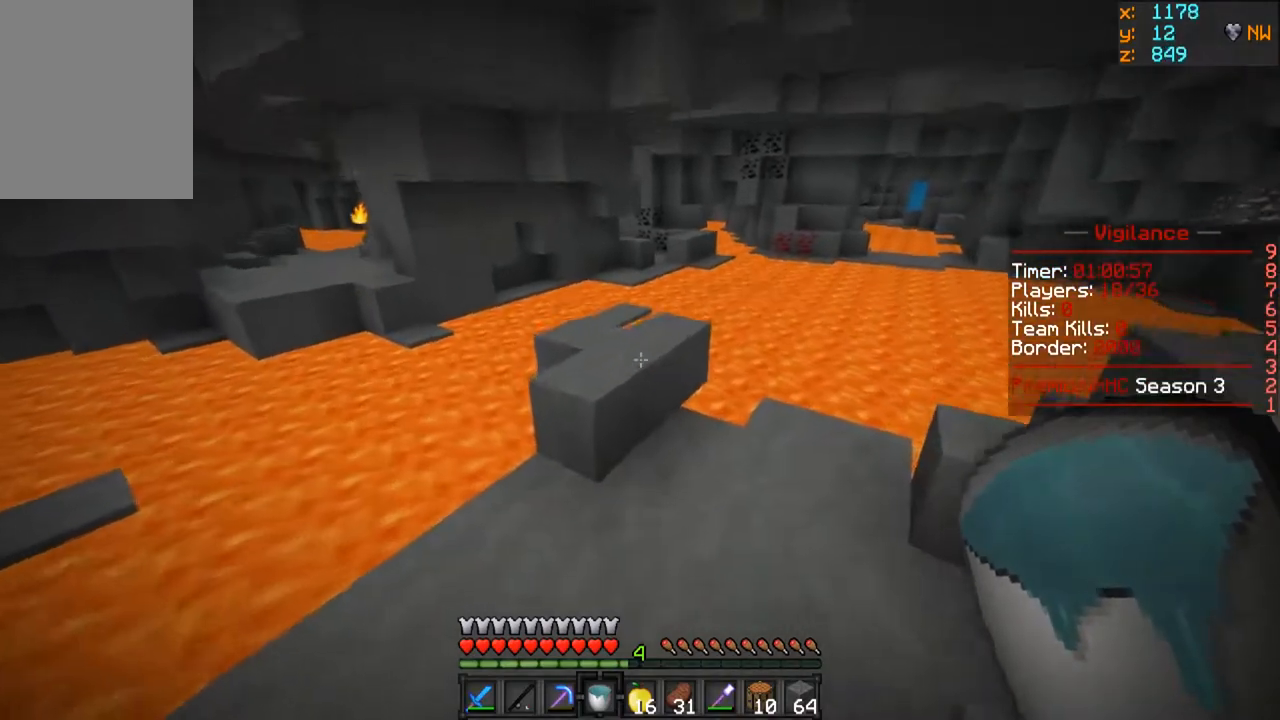
{"keys": ["w"], "mouse": [], "events": []}
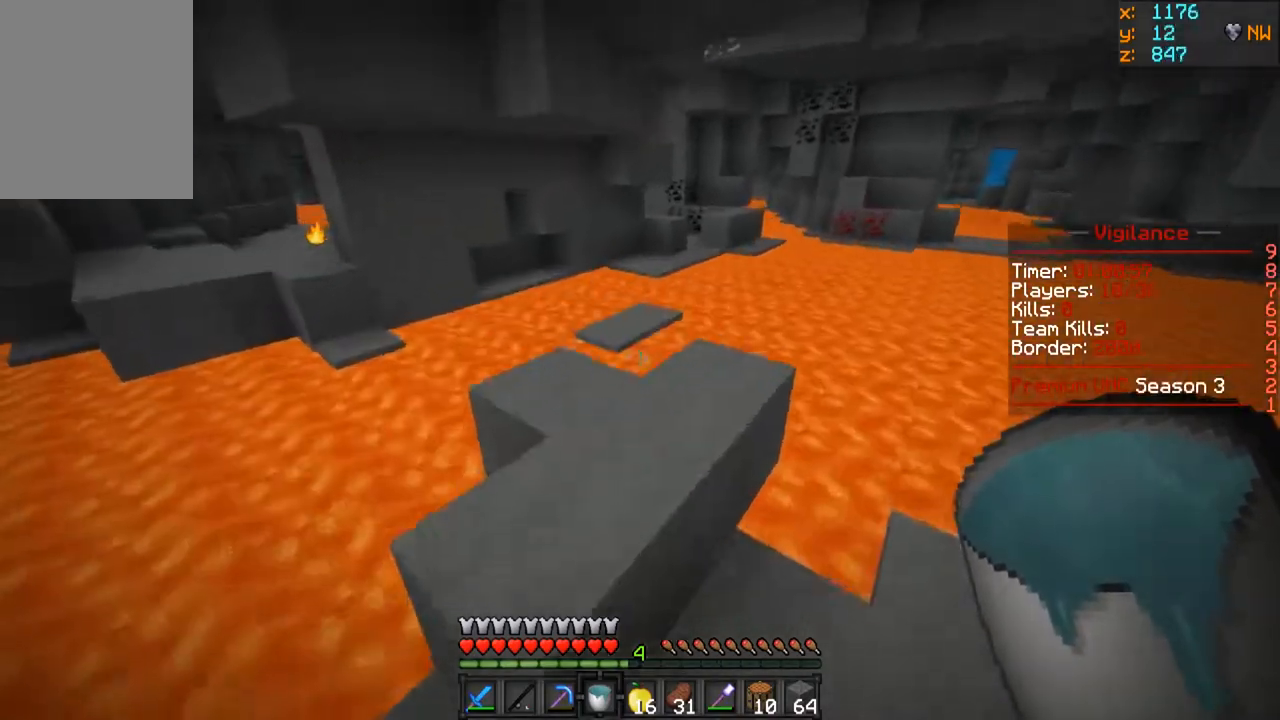
{"keys": ["w"], "mouse": ["right"], "events": [[467, "mouse_right", "down"]]}
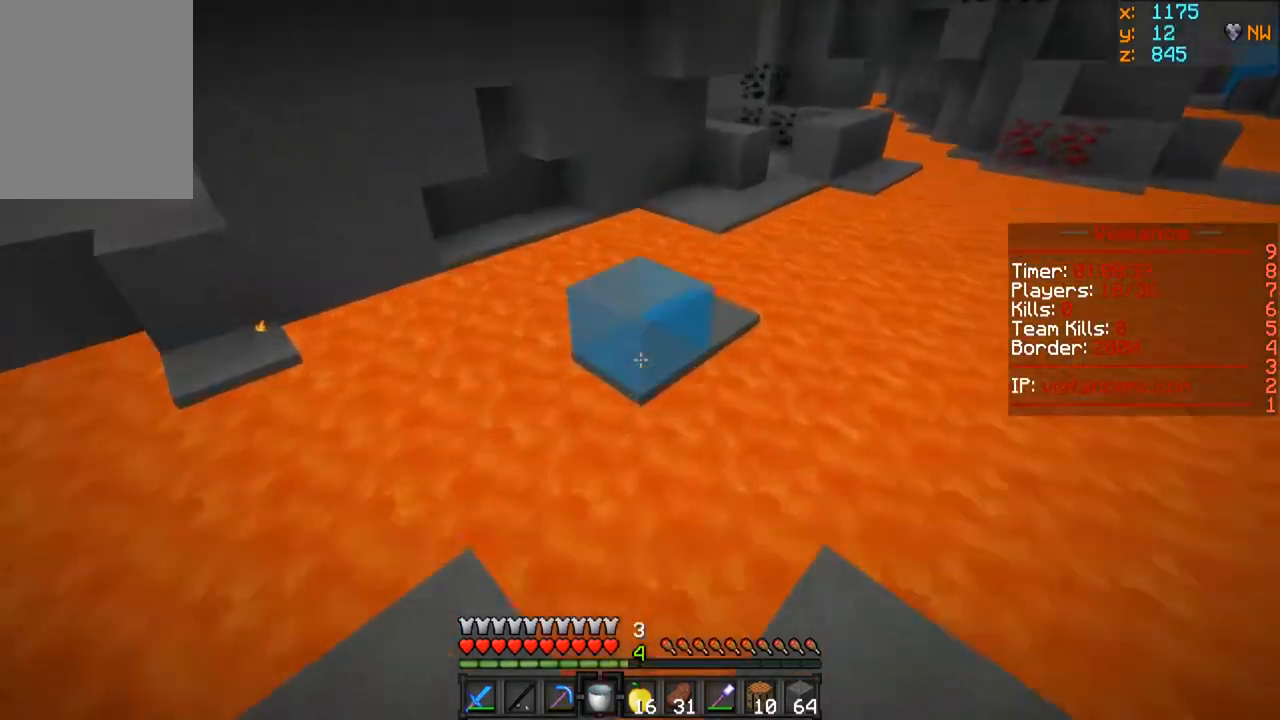
{"keys": [], "mouse": [], "events": [[117, "w", "up"], [133, "mouse_right", "up"]]}
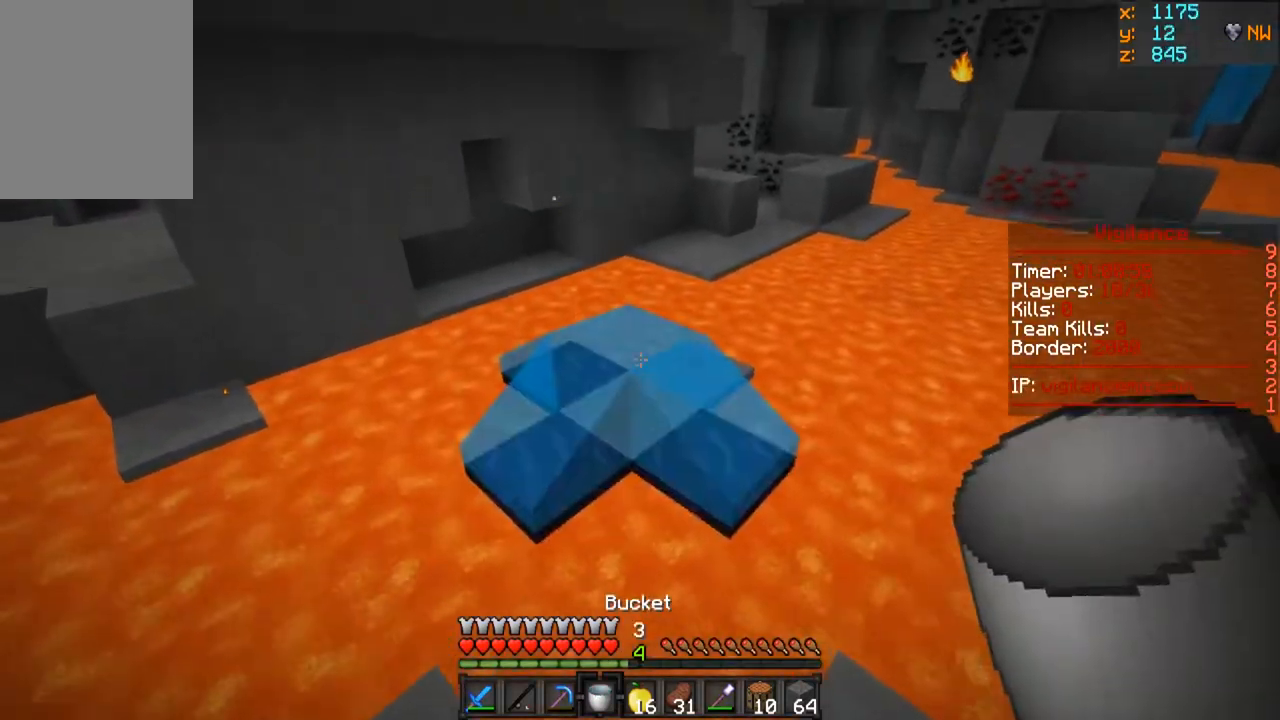
{"keys": [], "mouse": [], "events": [[50, "s", "down"], [150, "mouse_right", "down"], [317, "mouse_right", "up"], [417, "s", "up"]]}